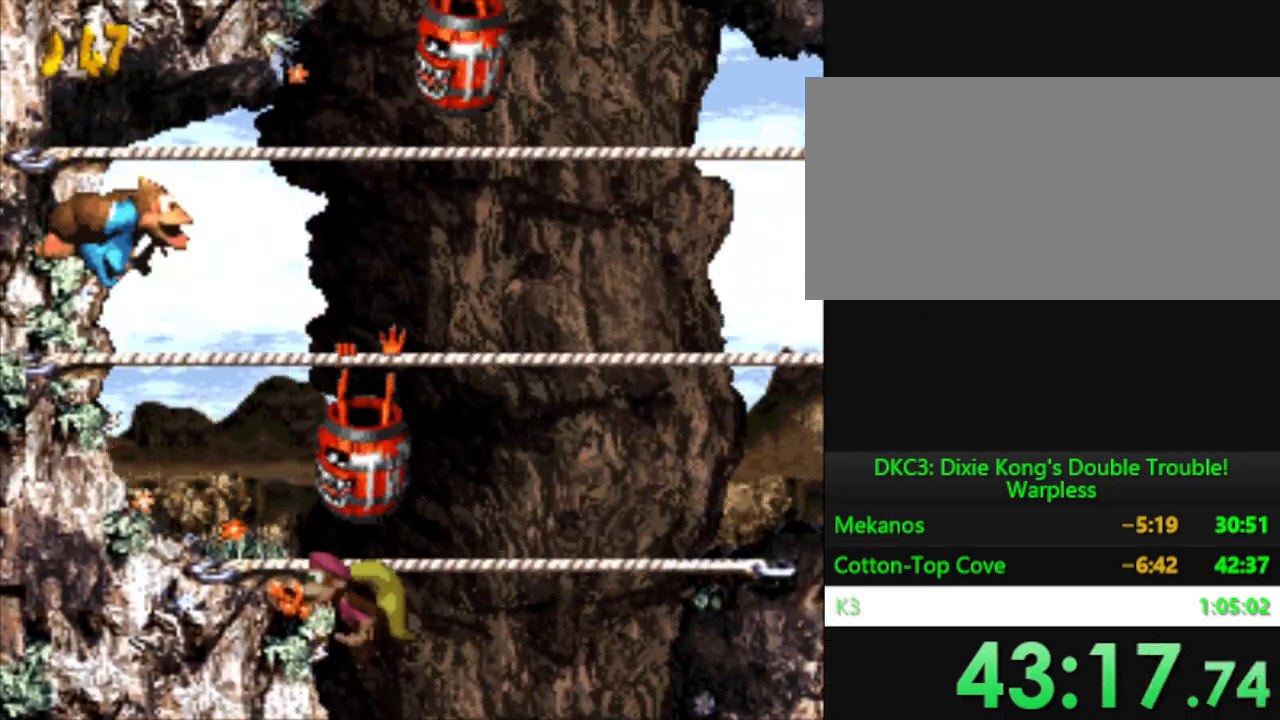
Gameplay with a controller (Nintendo layout); each line is a JSON object with the inputs held at the frame after it (dt_ms = milliseconds from this image to that frame). "events" lists button and stick changes between this image and that frame as [ms after this image, input, new state], when the widget could be followed in between. Not read: L3 R3.
{"dt_ms": 501, "buttons": ["Y", "DPAD_UP", "DPAD_RIGHT"], "events": [[33, "DPAD_UP", "up"], [317, "DPAD_UP", "down"]]}
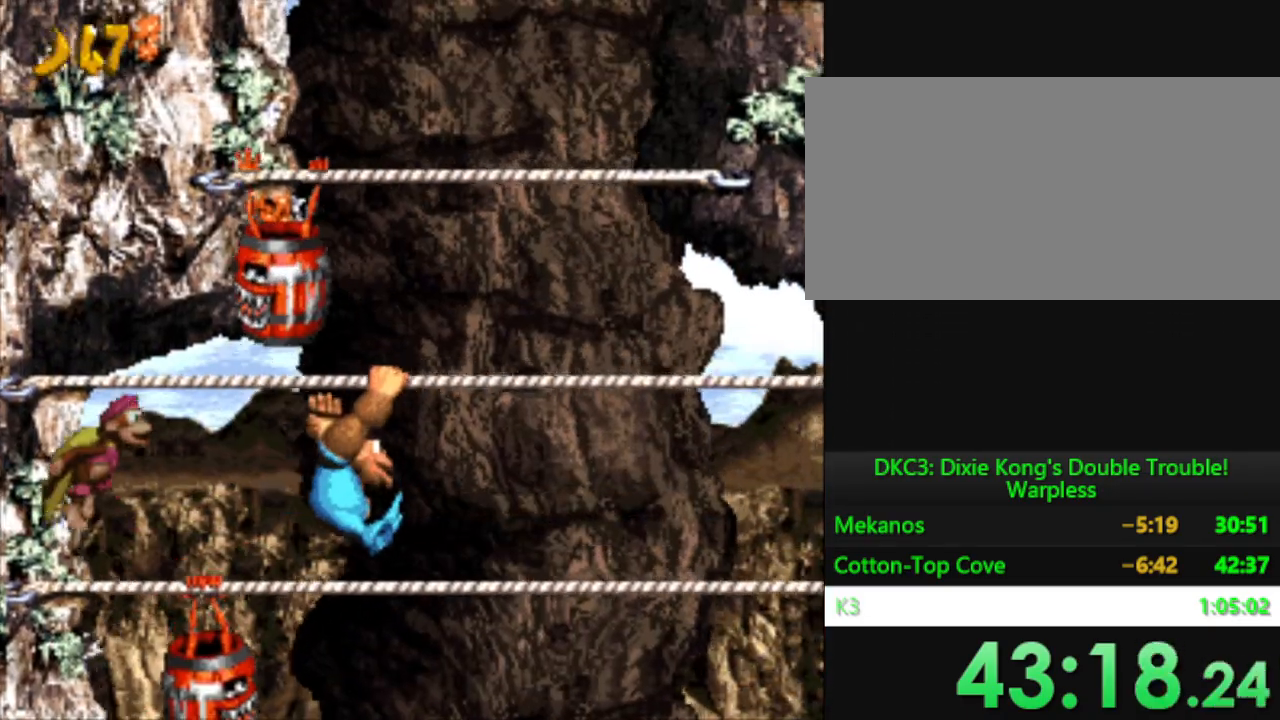
{"dt_ms": 500, "buttons": ["Y", "DPAD_UP", "DPAD_LEFT"], "events": [[100, "DPAD_RIGHT", "up"], [133, "DPAD_LEFT", "down"]]}
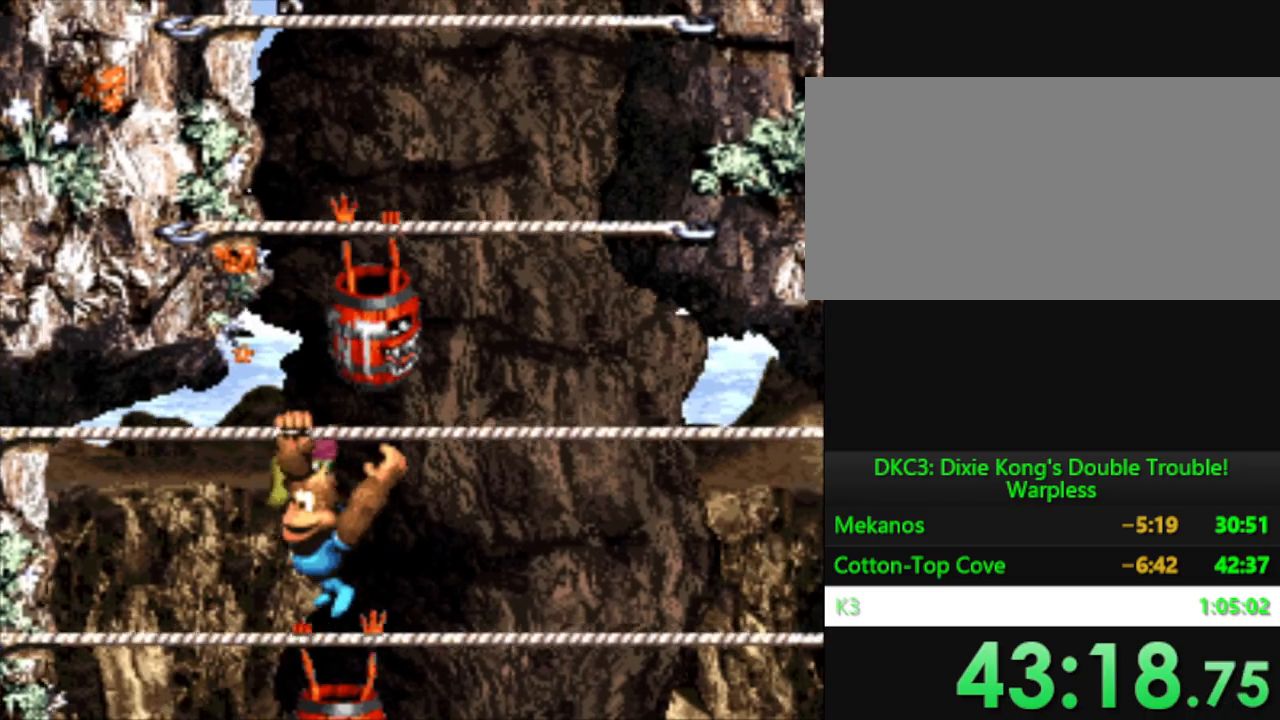
{"dt_ms": 501, "buttons": ["Y", "DPAD_RIGHT"], "events": [[50, "DPAD_LEFT", "up"], [50, "DPAD_UP", "up"], [67, "DPAD_RIGHT", "down"]]}
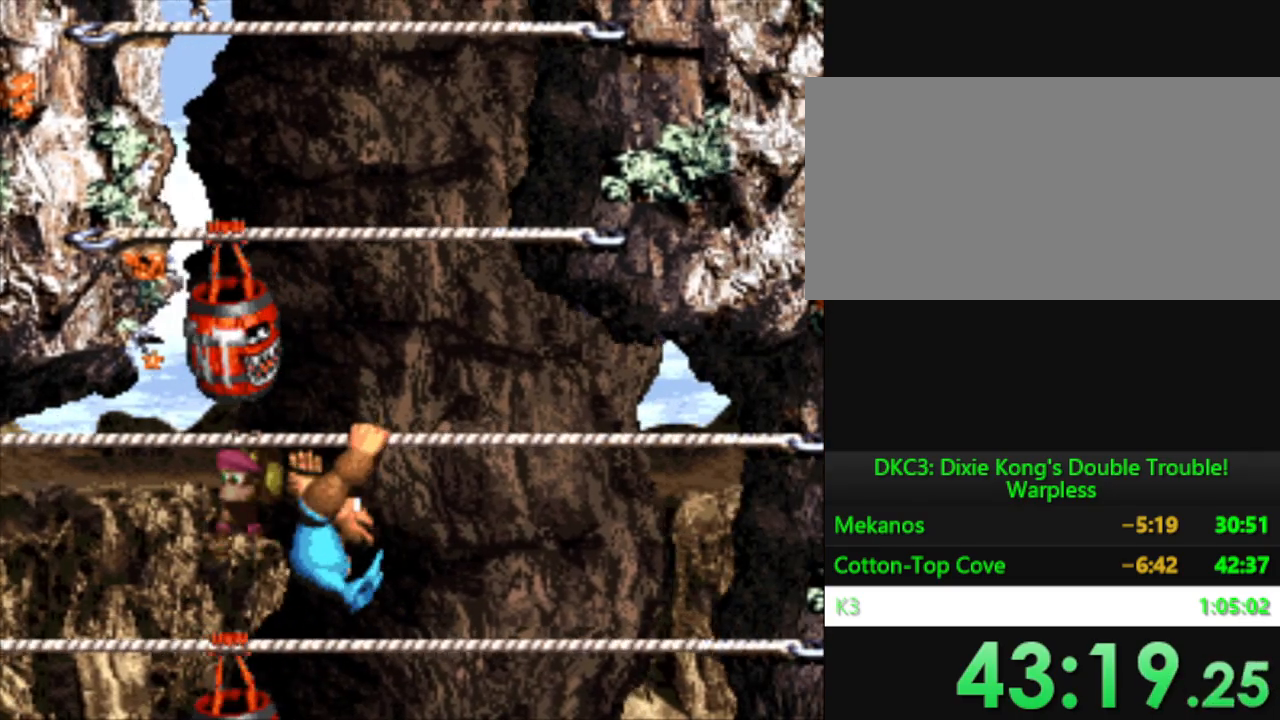
{"dt_ms": 500, "buttons": ["B", "Y", "DPAD_UP"], "events": [[83, "DPAD_UP", "down"], [116, "B", "down"], [283, "B", "up"], [333, "DPAD_RIGHT", "up"], [400, "B", "down"]]}
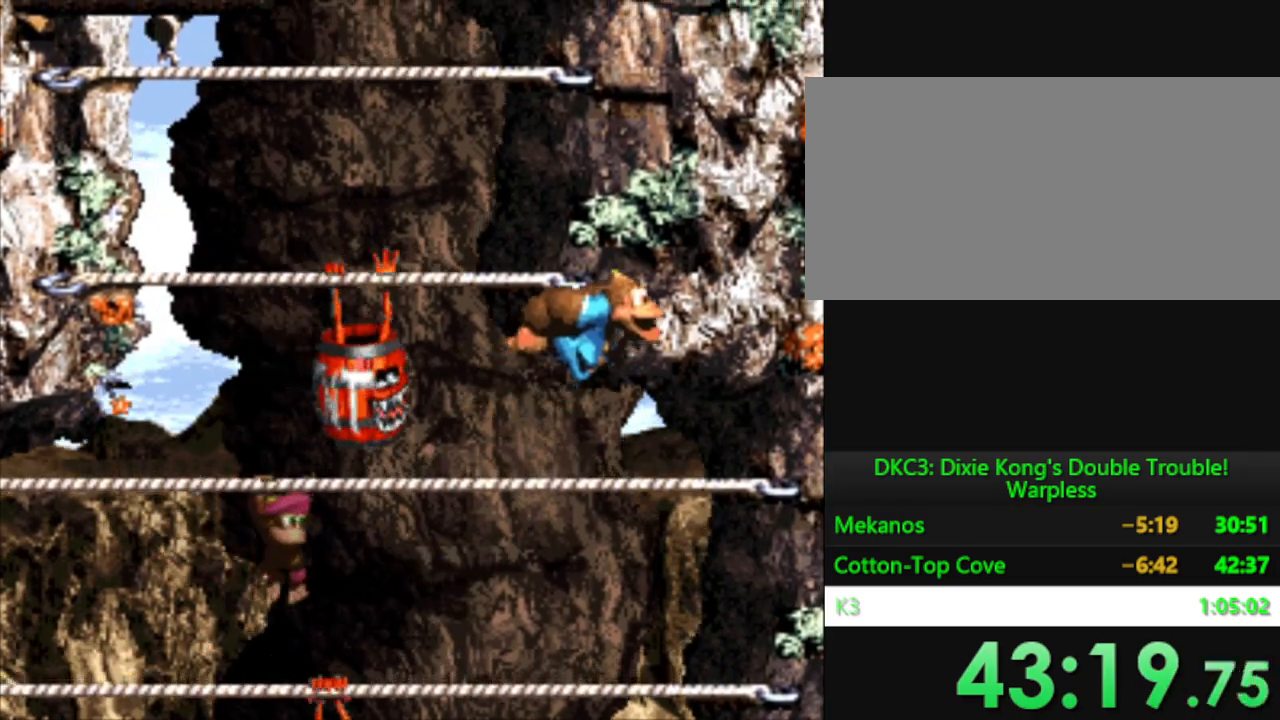
{"dt_ms": 984, "buttons": ["Y", "DPAD_UP"], "events": [[17, "DPAD_LEFT", "down"], [100, "B", "up"], [217, "B", "down"], [367, "B", "up"], [818, "B", "down"], [934, "DPAD_LEFT", "up"], [968, "B", "up"]]}